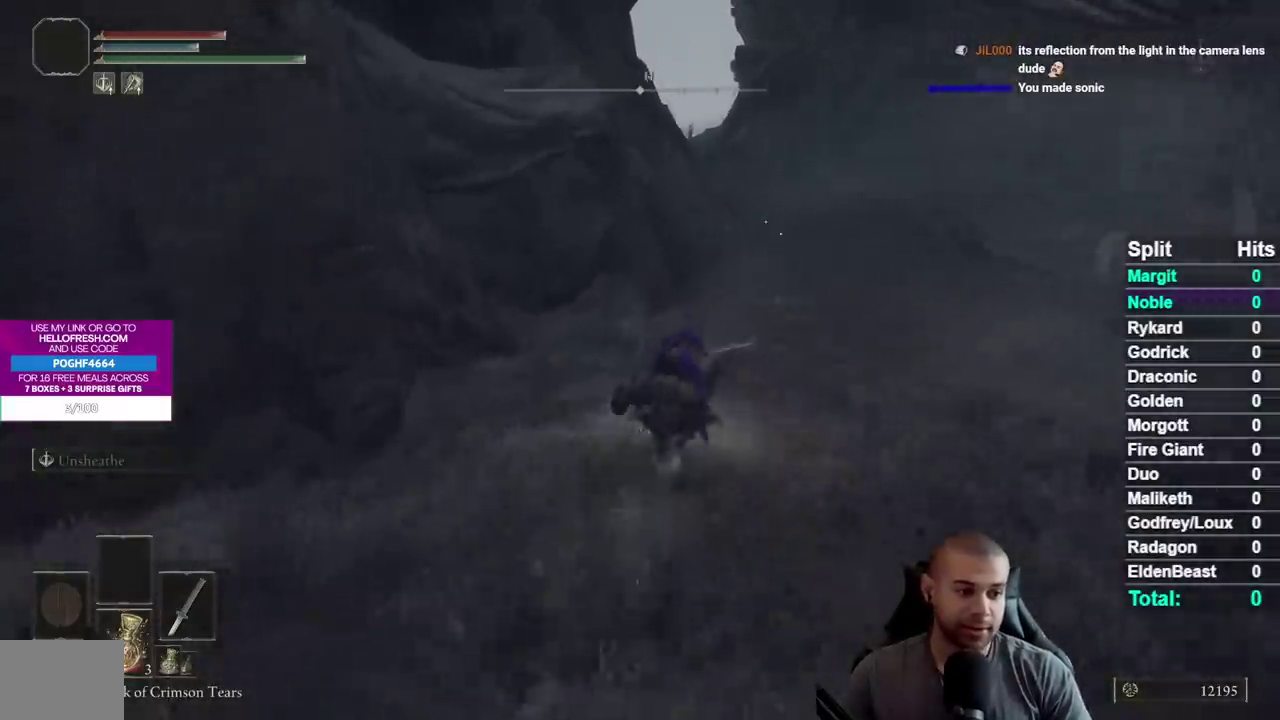
Gameplay with a controller (Xbox layout); each line is a JSON object with the inputs held at the frame after it. "events" lists button and stick changes between this image and that frame as [ms after this image, input, new state], when the widget could be followed in between. This document gives stick clicks only as held states, not as events. Not read: R1 R2 left_stick.
{"buttons": ["B"], "right_stick": "center", "events": [[500, "B", "down"]]}
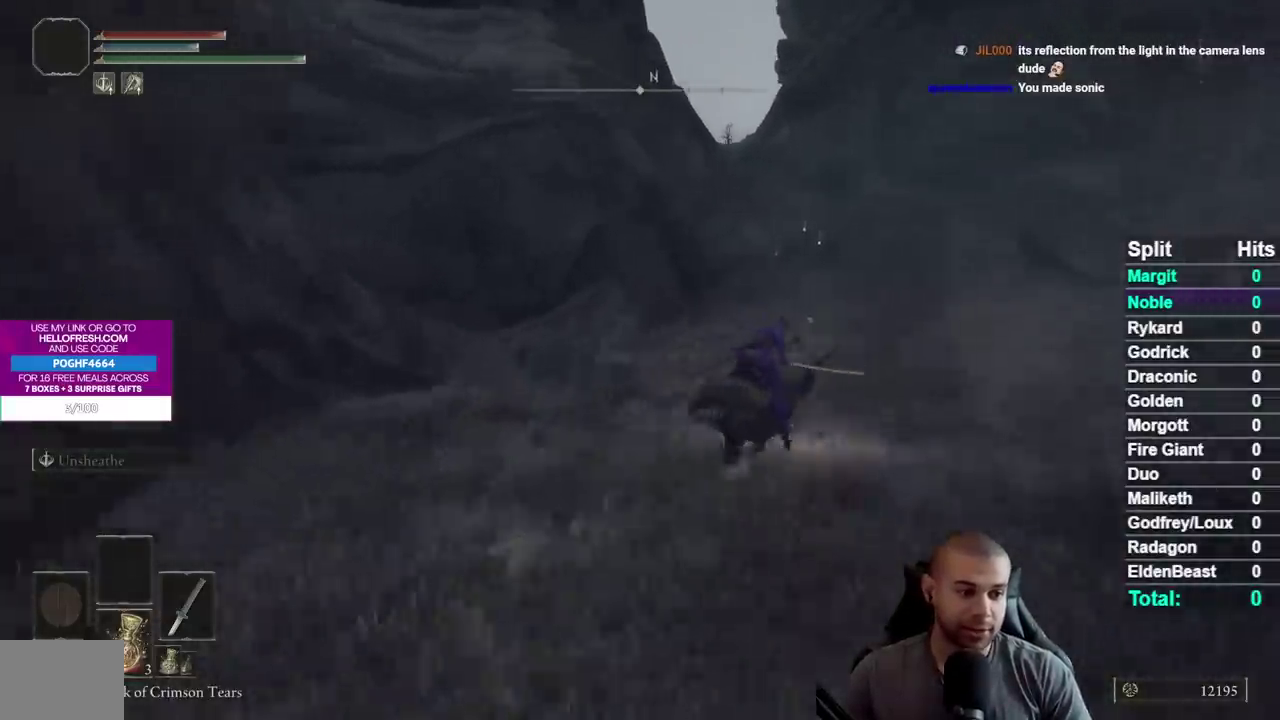
{"buttons": [], "right_stick": "center", "events": [[67, "B", "up"], [150, "B", "down"], [233, "B", "up"], [317, "B", "down"], [417, "B", "up"]]}
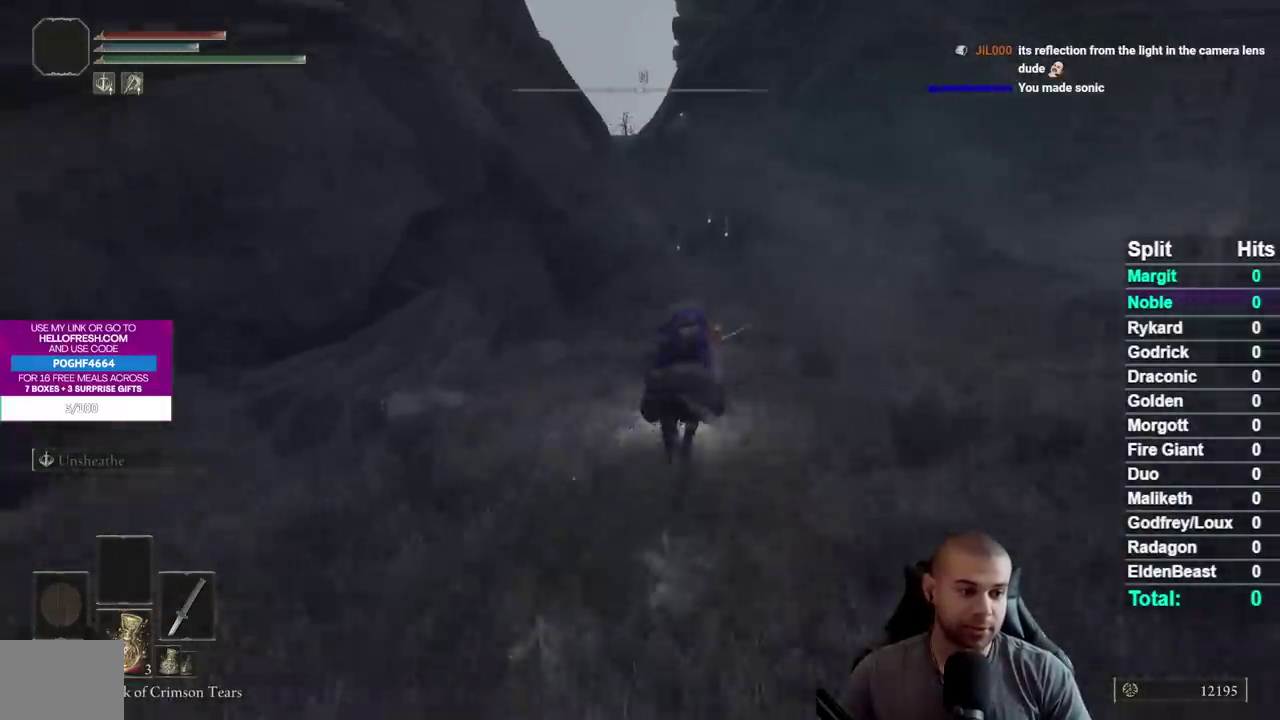
{"buttons": [], "right_stick": "center", "events": []}
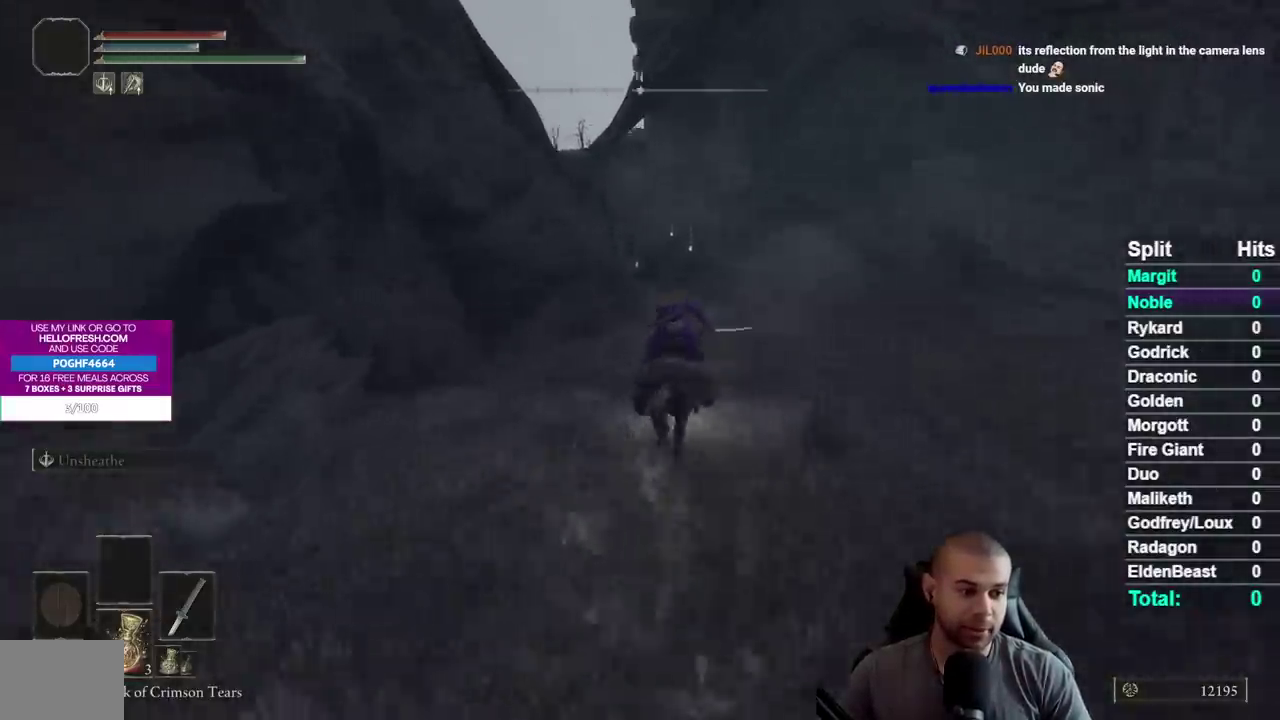
{"buttons": [], "right_stick": "center", "events": []}
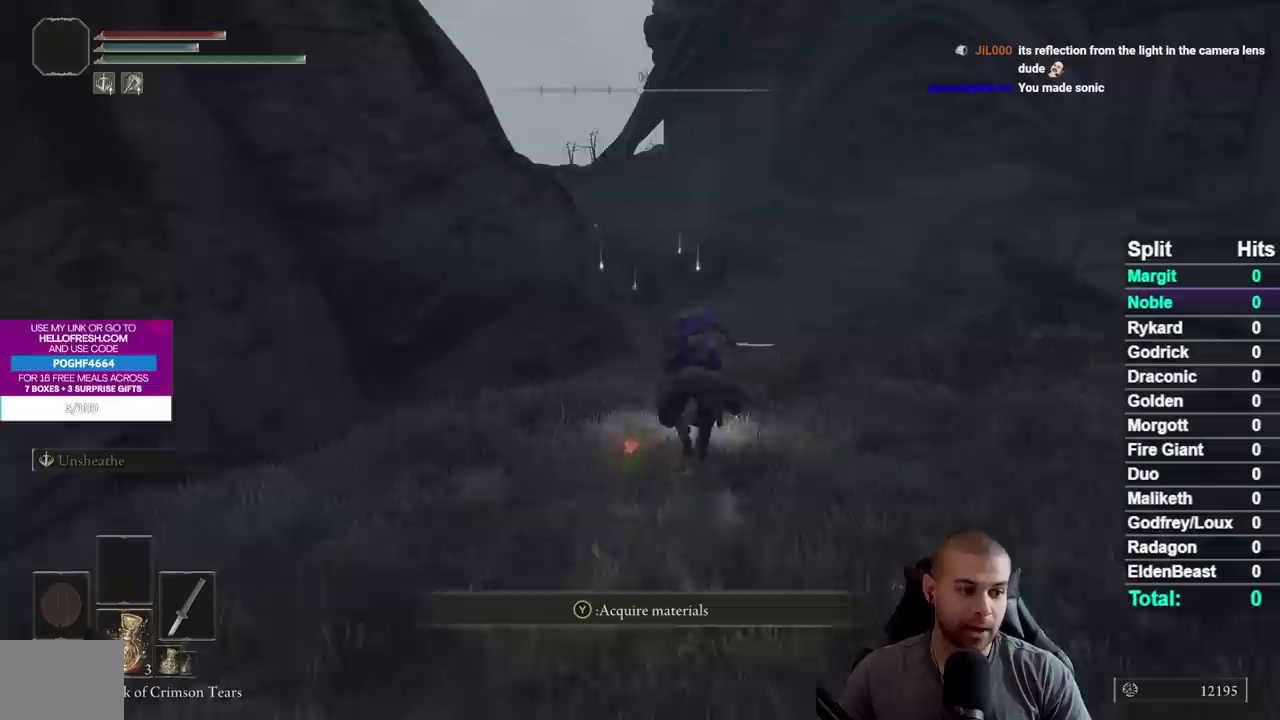
{"buttons": [], "right_stick": "center", "events": []}
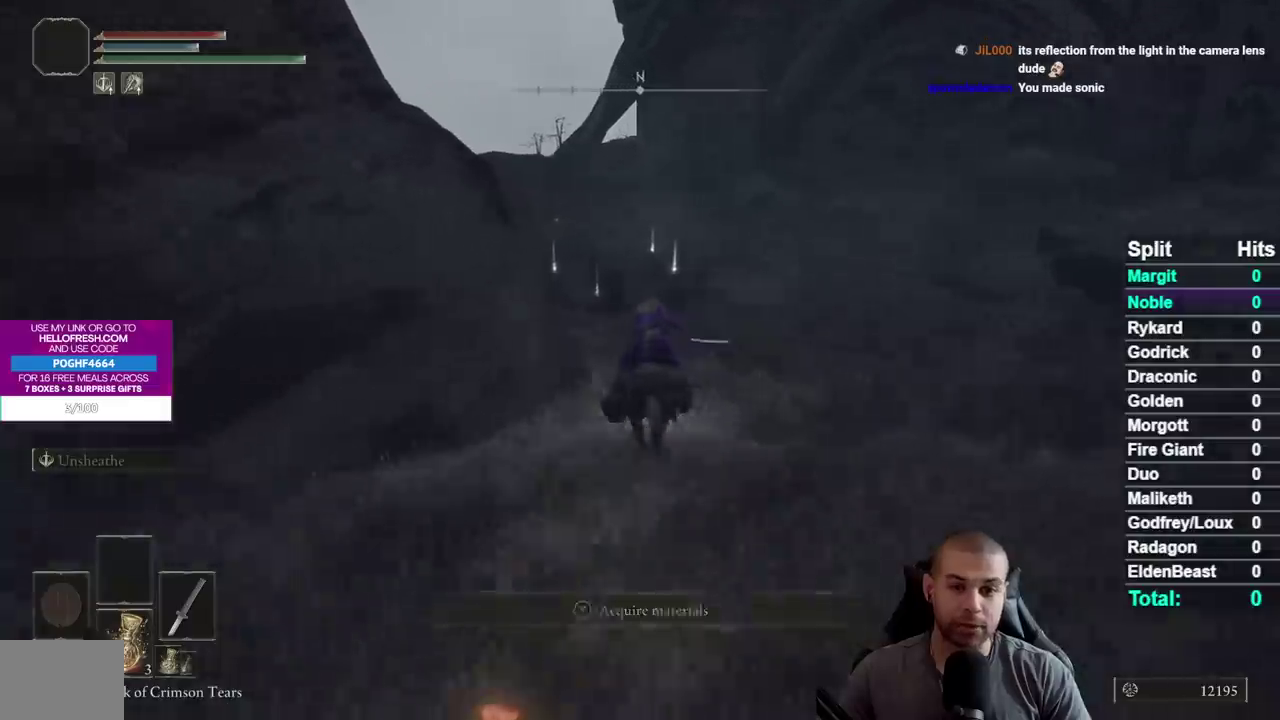
{"buttons": [], "right_stick": "center", "events": []}
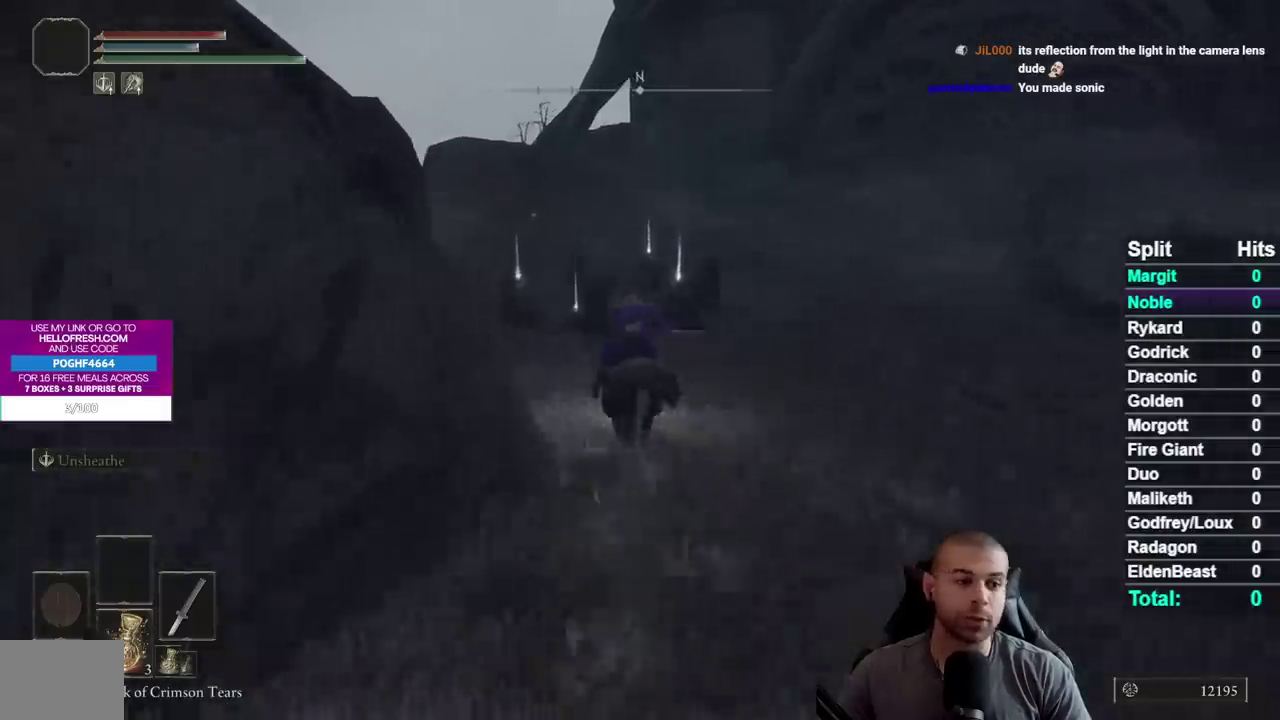
{"buttons": [], "right_stick": "center", "events": []}
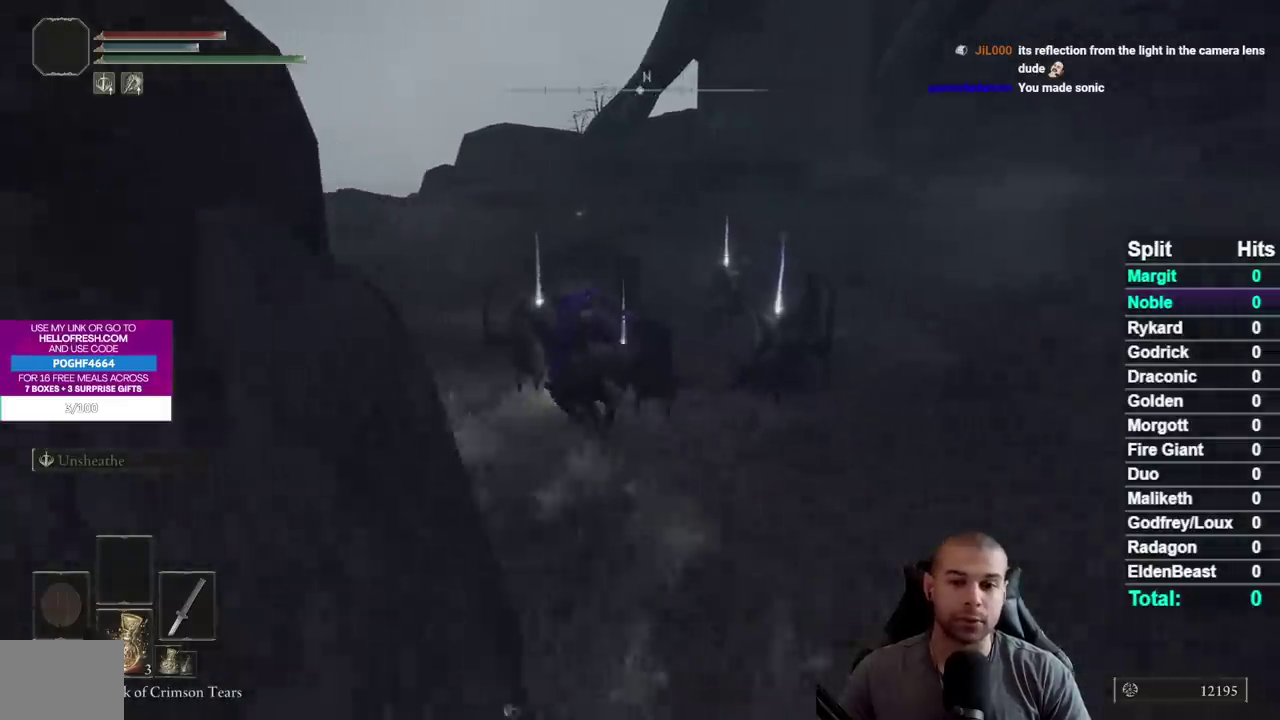
{"buttons": [], "right_stick": "center", "events": [[17, "Y", "down"], [83, "Y", "up"], [200, "Y", "down"], [267, "Y", "up"], [367, "Y", "down"], [433, "Y", "up"]]}
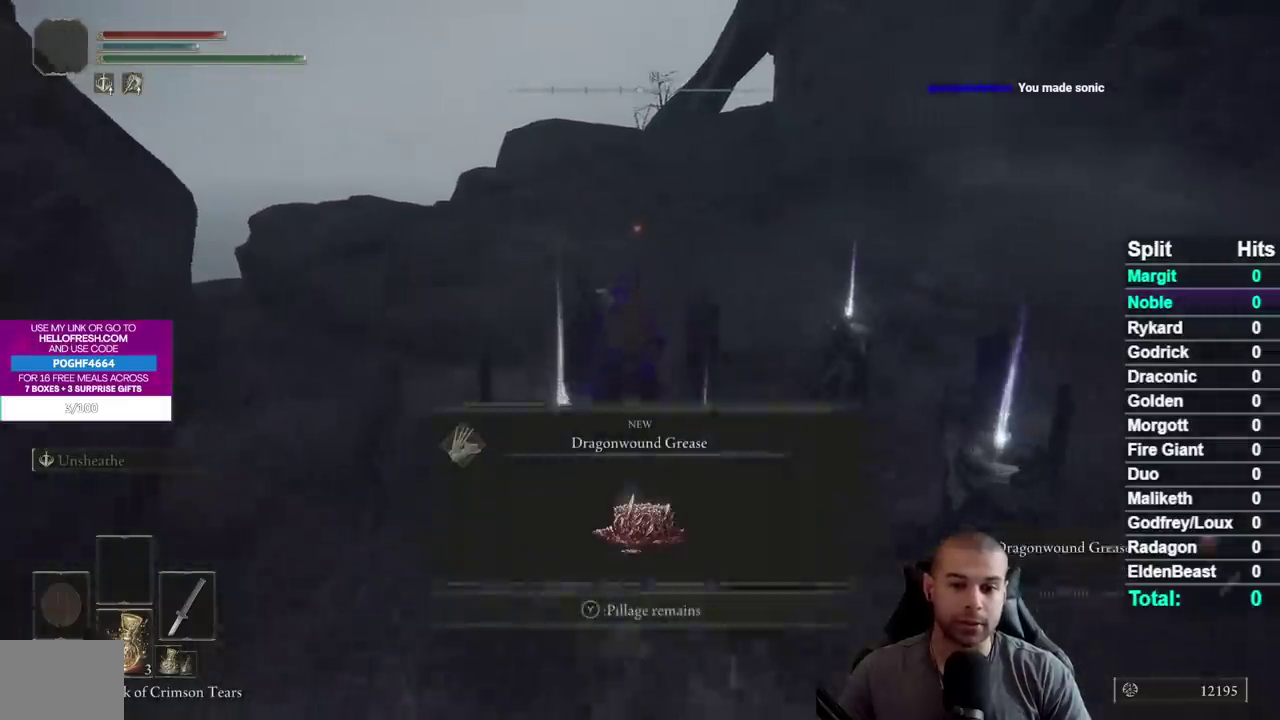
{"buttons": [], "right_stick": "center", "events": [[50, "Y", "down"], [133, "Y", "up"], [217, "Y", "down"], [317, "Y", "up"], [400, "Y", "down"], [500, "Y", "up"]]}